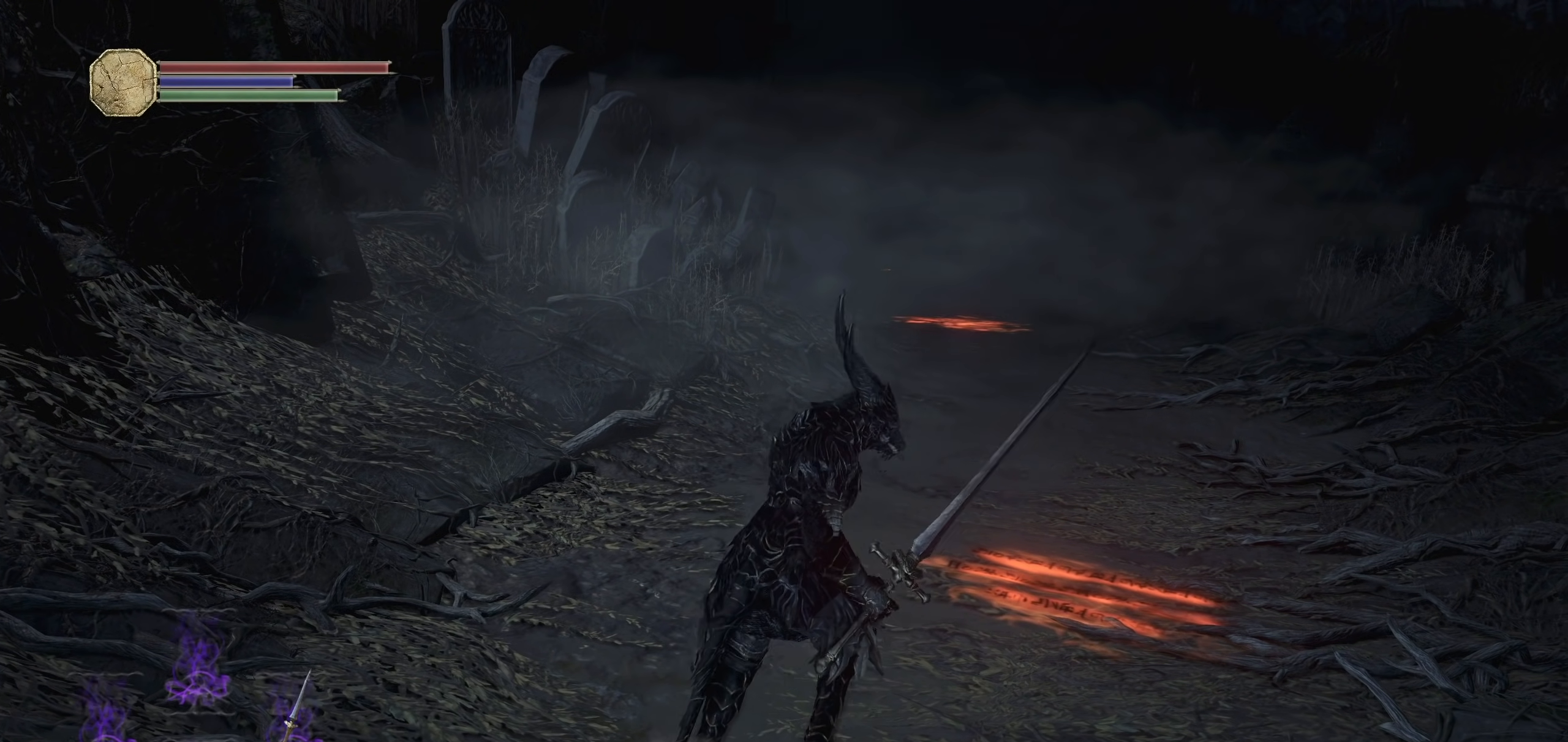
Gameplay with a controller (PlayStation layout); each line is a JSON object with the inputs held at the frame after it. "events" lists button and stick changes between this image and that frame as [ms after this image, input, new state], when the widget could be followed in between. Not read: R1 SELECT START.
{"buttons": ["CIRCLE"], "left_stick": "up", "right_stick": "center", "events": [[180, "left_stick", "up"], [240, "right_stick", "right"], [400, "right_stick", "center"]]}
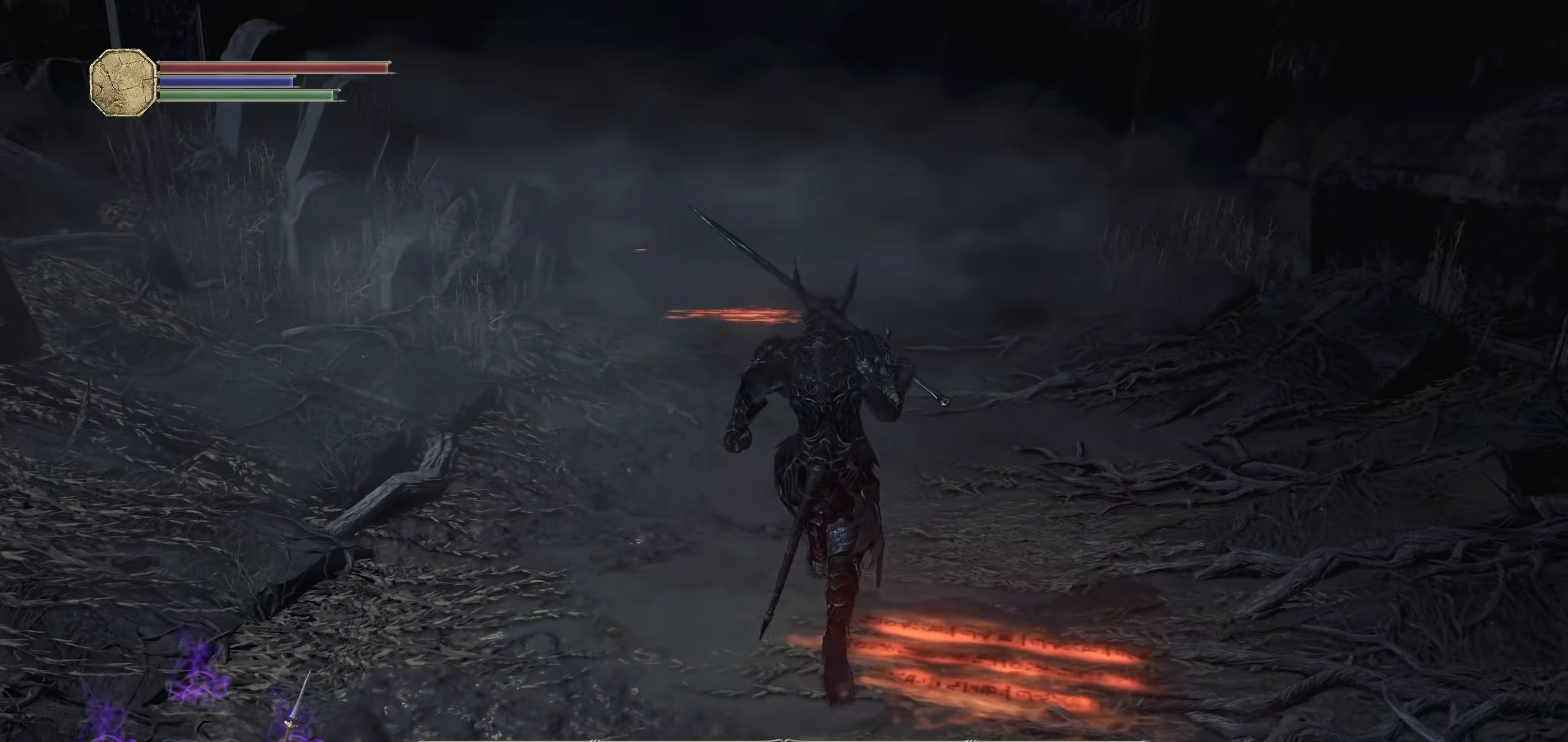
{"buttons": ["CIRCLE"], "left_stick": "up", "right_stick": "center", "events": []}
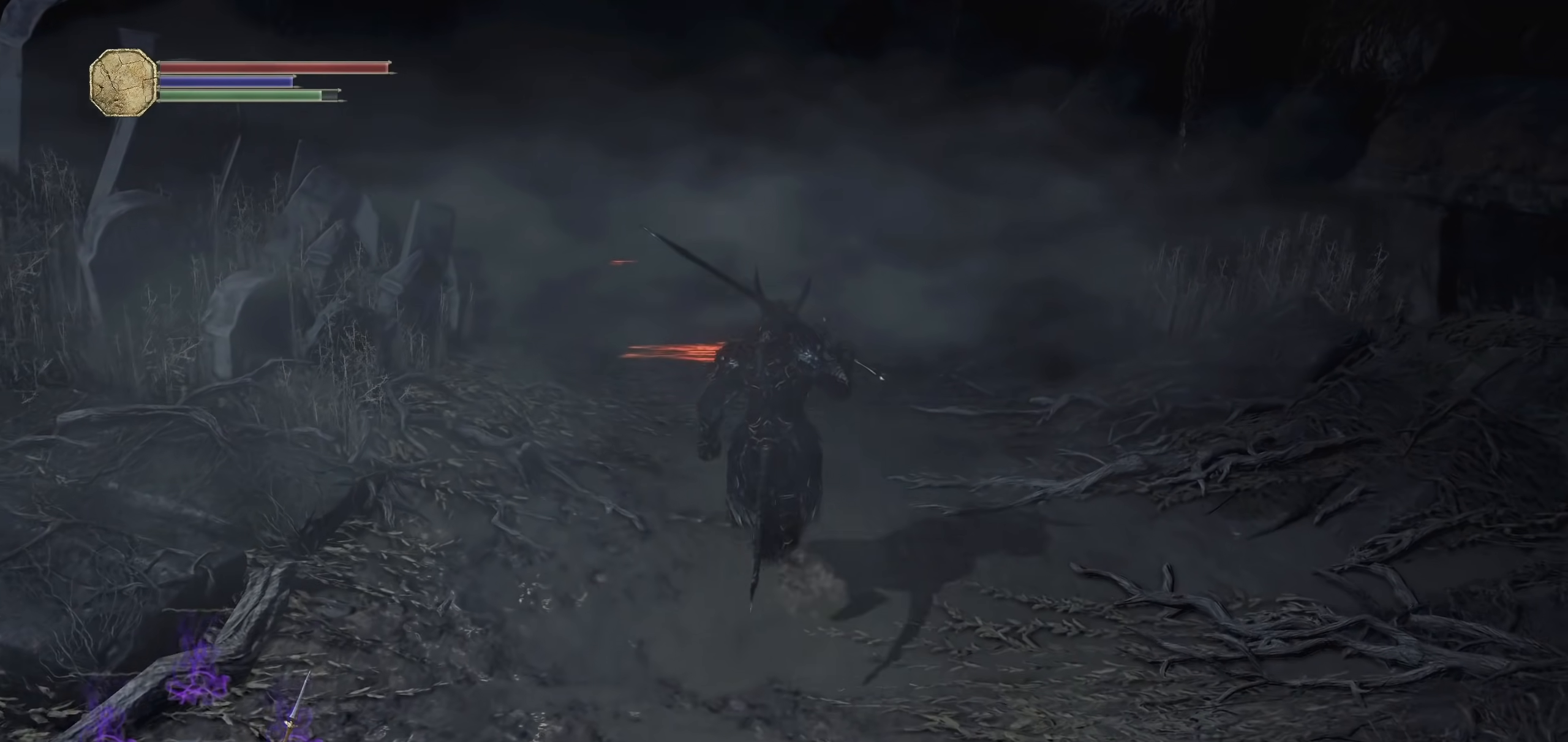
{"buttons": ["CIRCLE"], "left_stick": "up", "right_stick": "center", "events": [[80, "right_stick", "left"], [180, "right_stick", "center"]]}
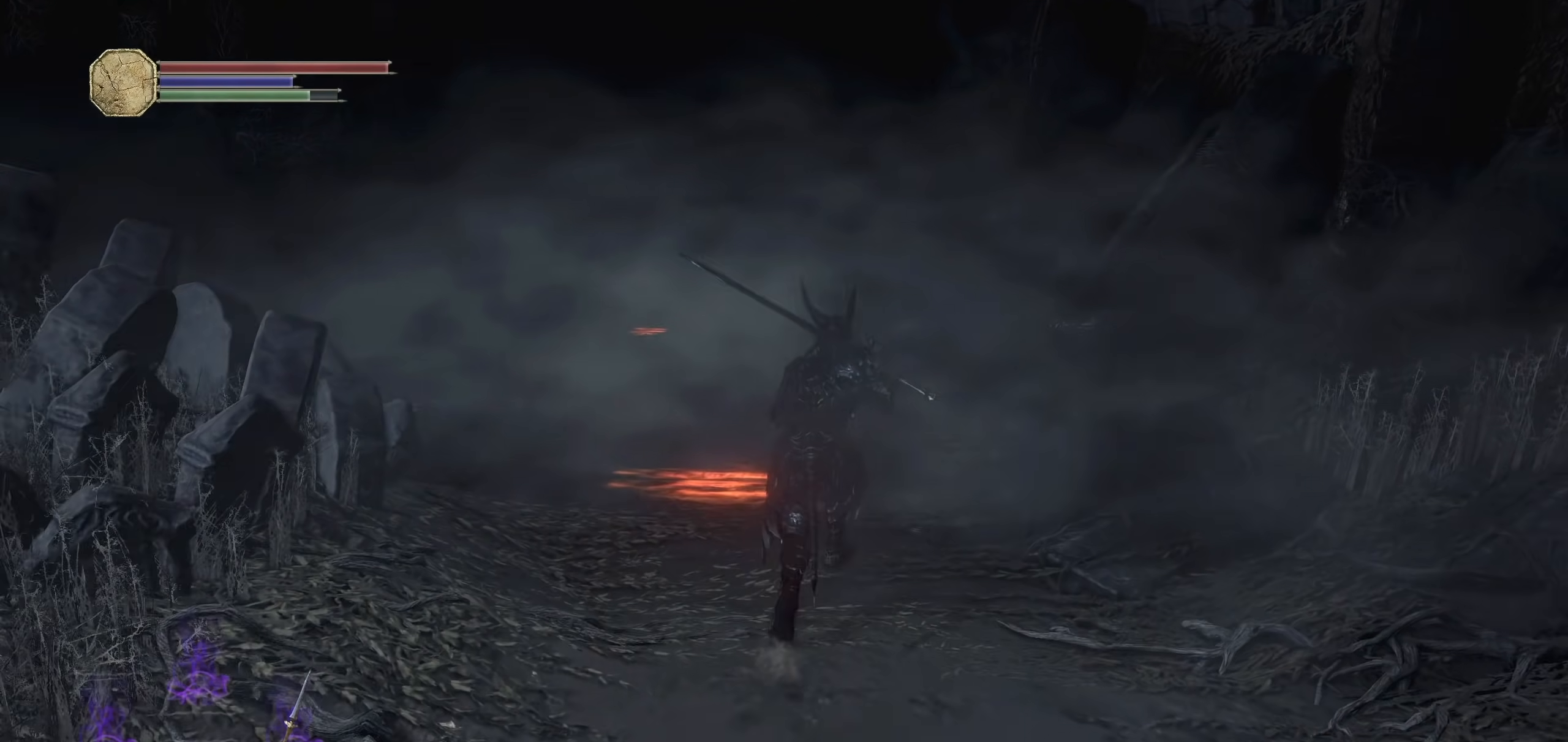
{"buttons": ["CIRCLE"], "left_stick": "up", "right_stick": "center", "events": [[40, "right_stick", "down-left"], [140, "right_stick", "center"]]}